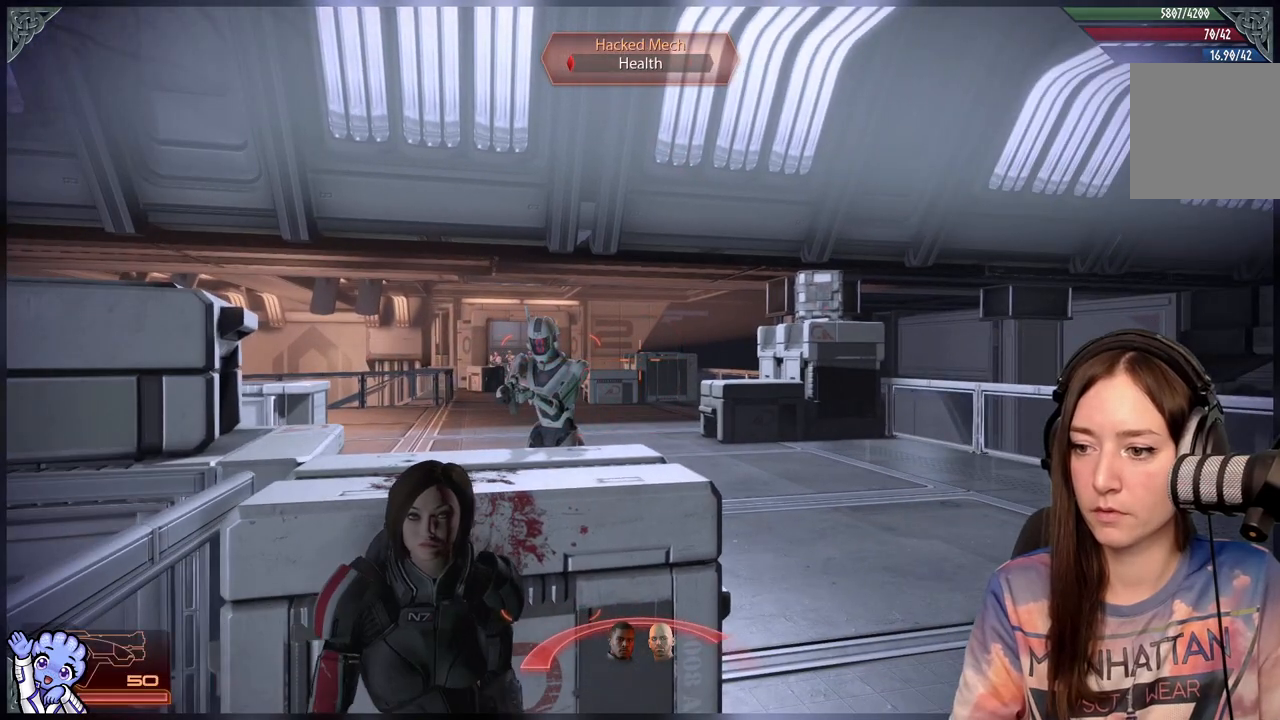
Gameplay with a controller (Xbox layout); each line is a JSON object with the inputs held at the frame after it. "events" lists button and stick changes between this image and that frame as [ms after this image, input, new state], when the widget could be followed in between.
{"buttons": ["L1", "R2"], "left_stick": "down-left", "right_stick": "center"}
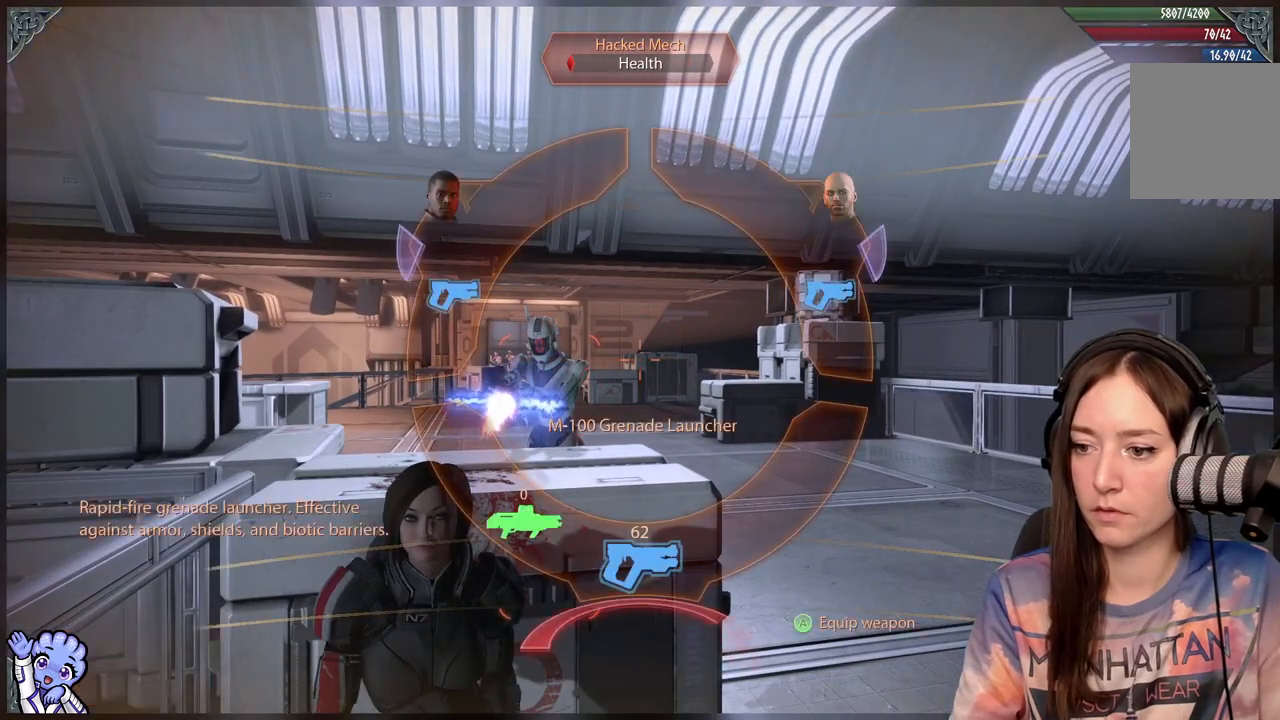
{"buttons": ["L1", "R2"], "left_stick": "down", "right_stick": "center", "events": [[83, "left_stick", "down"]]}
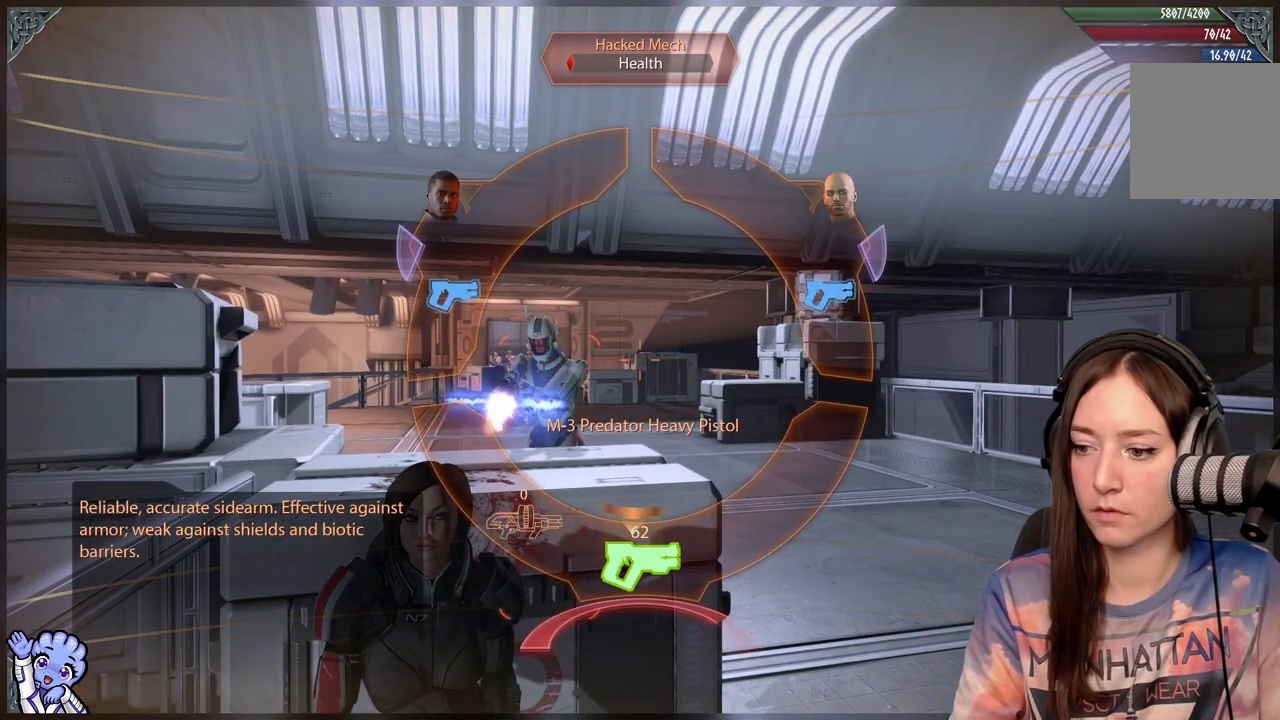
{"buttons": [], "left_stick": "center", "right_stick": "left", "events": [[100, "A", "down"], [150, "A", "up"], [317, "R2", "up"], [333, "L1", "up"], [333, "left_stick", "center"], [483, "right_stick", "left"]]}
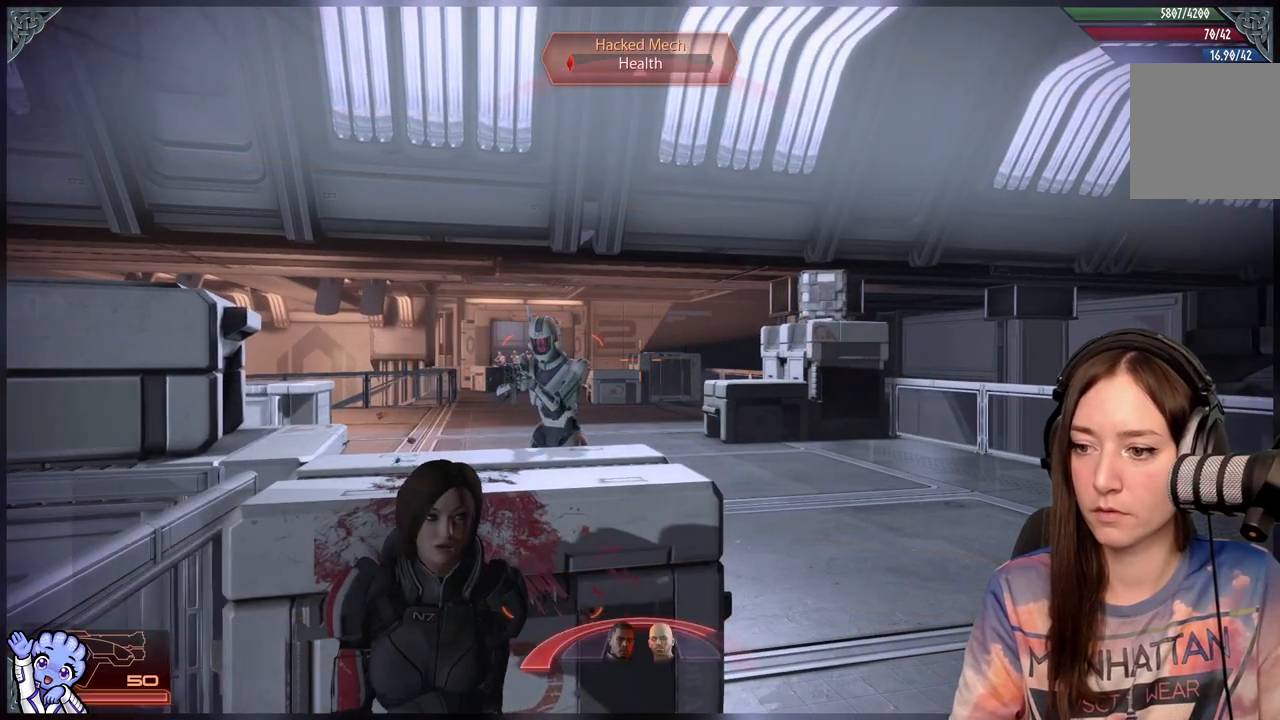
{"buttons": [], "left_stick": "center", "right_stick": "center", "events": [[100, "right_stick", "center"]]}
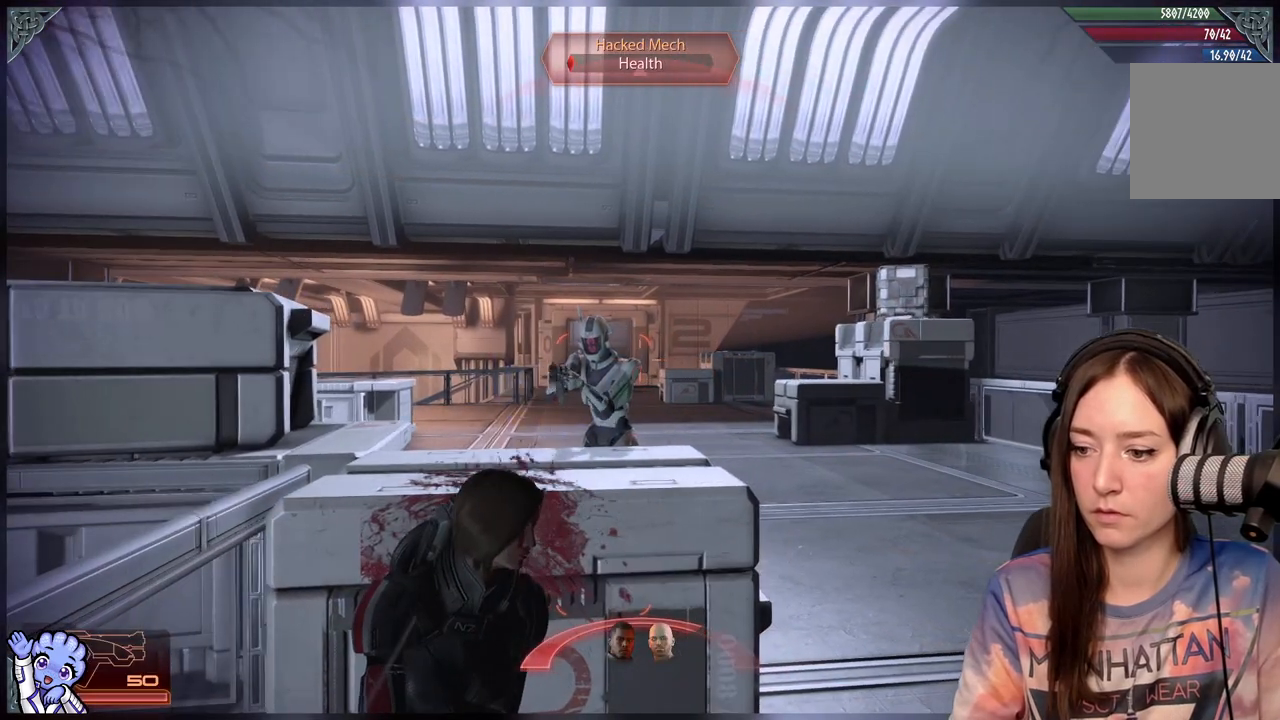
{"buttons": ["L2"], "left_stick": "center", "right_stick": "up-left", "events": [[100, "L2", "down"], [167, "right_stick", "up-left"]]}
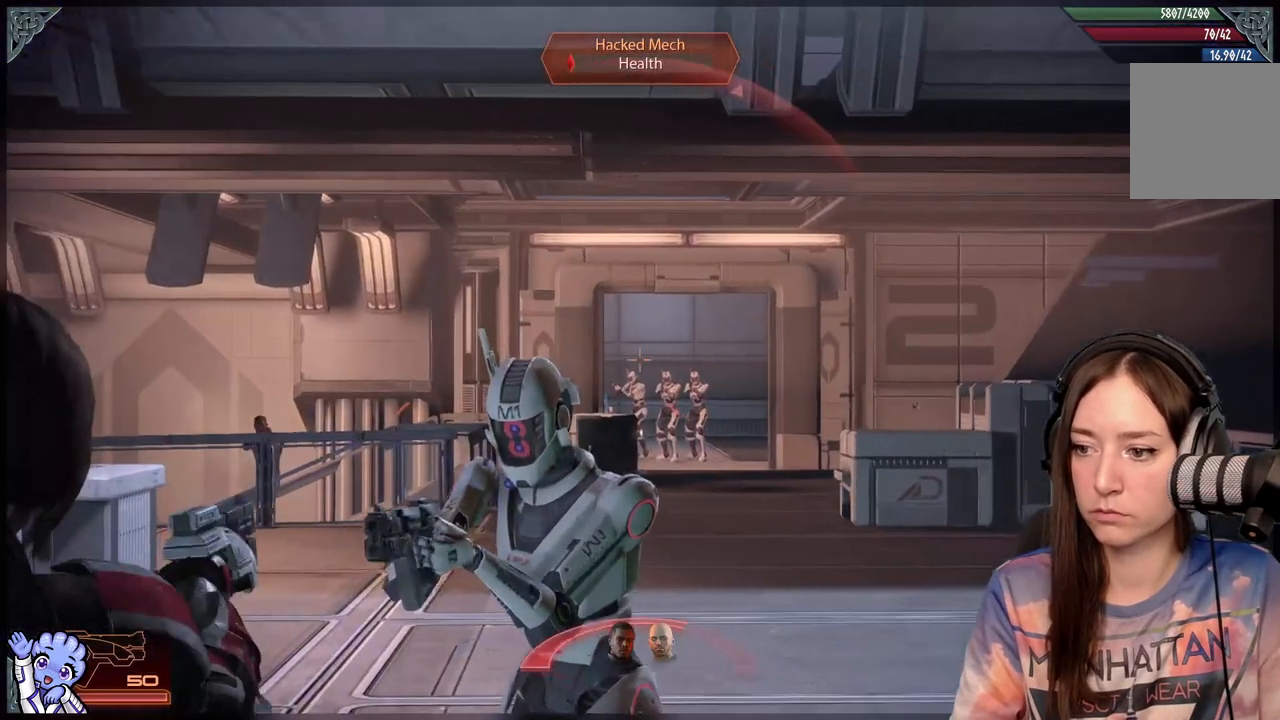
{"buttons": ["L2", "R2"], "left_stick": "center", "right_stick": "down-left", "events": [[67, "right_stick", "down-left"], [450, "R2", "down"]]}
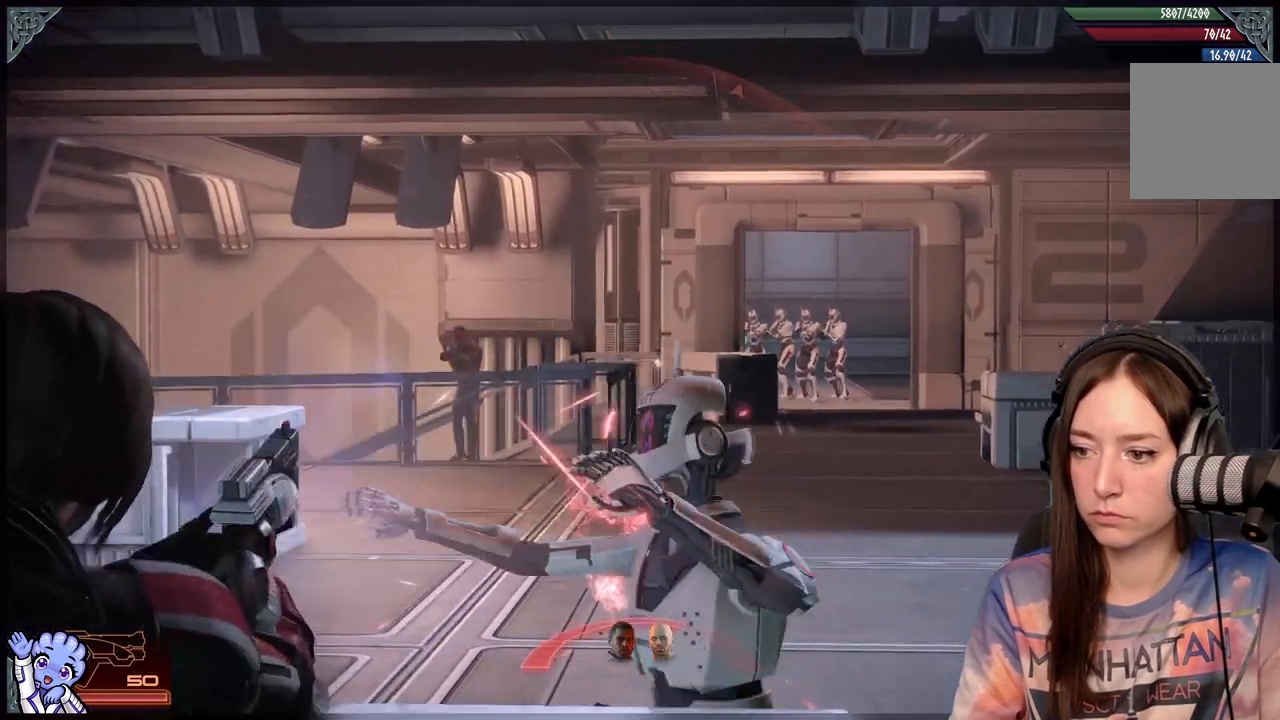
{"buttons": ["L2"], "left_stick": "center", "right_stick": "down", "events": [[83, "R2", "up"], [183, "R2", "down"], [267, "R2", "up"], [267, "right_stick", "down-right"], [433, "right_stick", "down"]]}
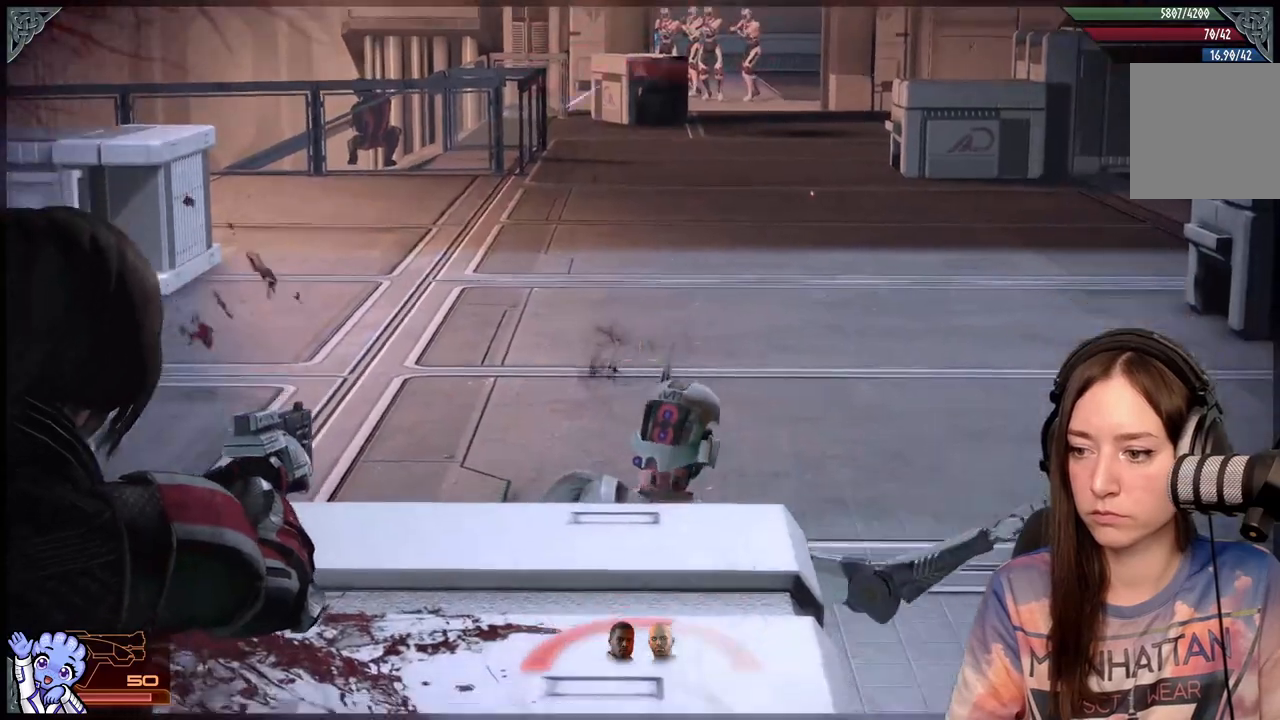
{"buttons": ["L2"], "left_stick": "center", "right_stick": "center", "events": [[217, "R2", "down"], [233, "right_stick", "up-right"], [350, "R2", "up"], [467, "right_stick", "center"]]}
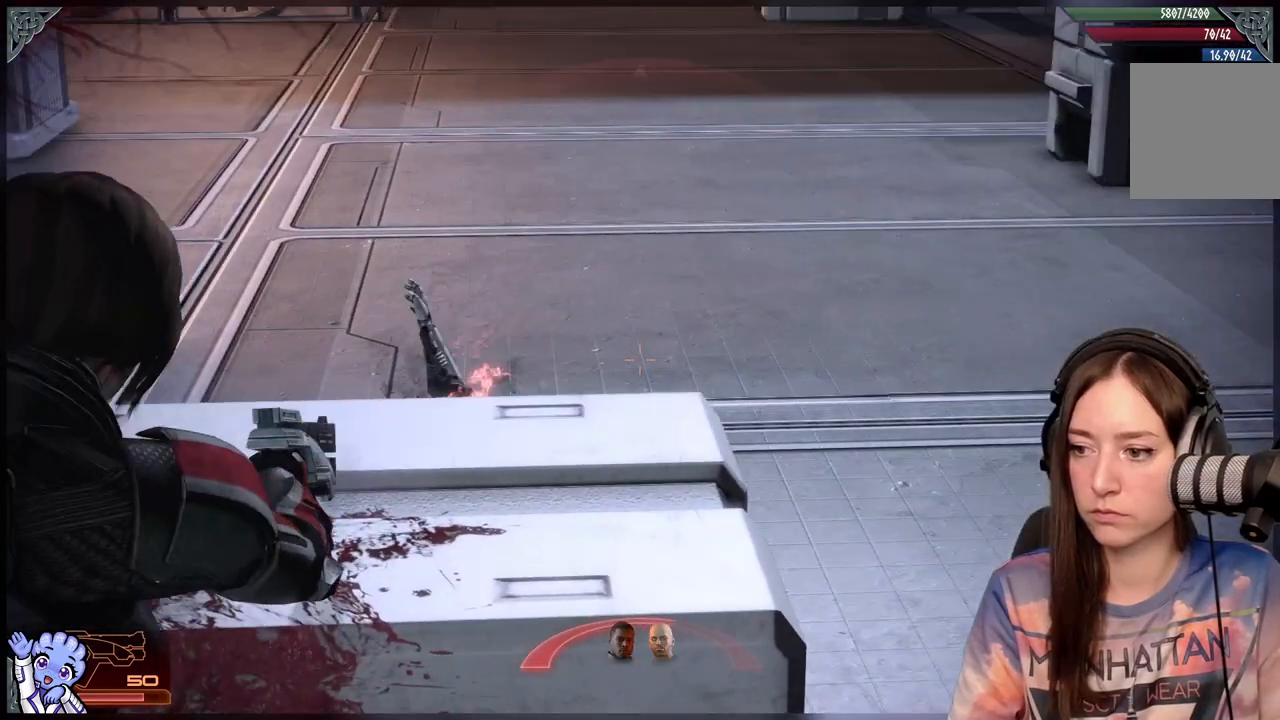
{"buttons": [], "left_stick": "center", "right_stick": "center", "events": [[50, "L2", "up"], [133, "right_stick", "up"], [483, "right_stick", "center"]]}
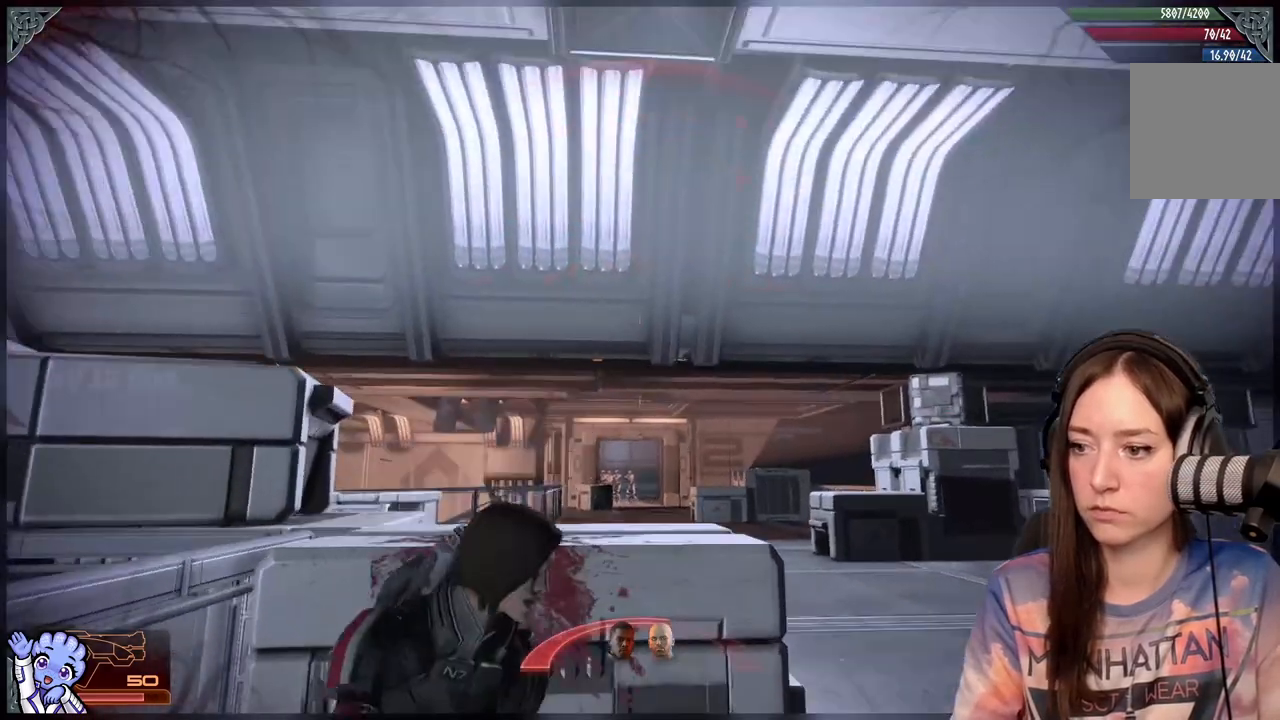
{"buttons": [], "left_stick": "center", "right_stick": "center", "events": [[167, "right_stick", "down"], [383, "right_stick", "center"]]}
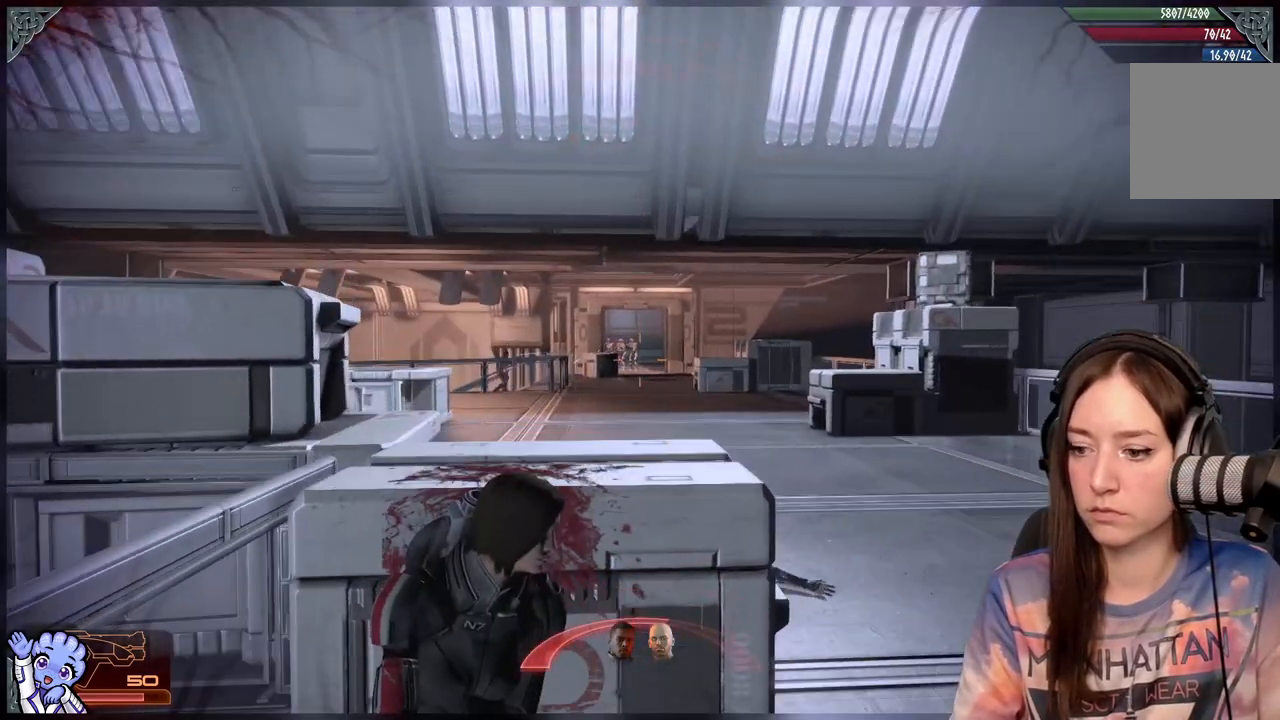
{"buttons": [], "left_stick": "center", "right_stick": "center", "events": []}
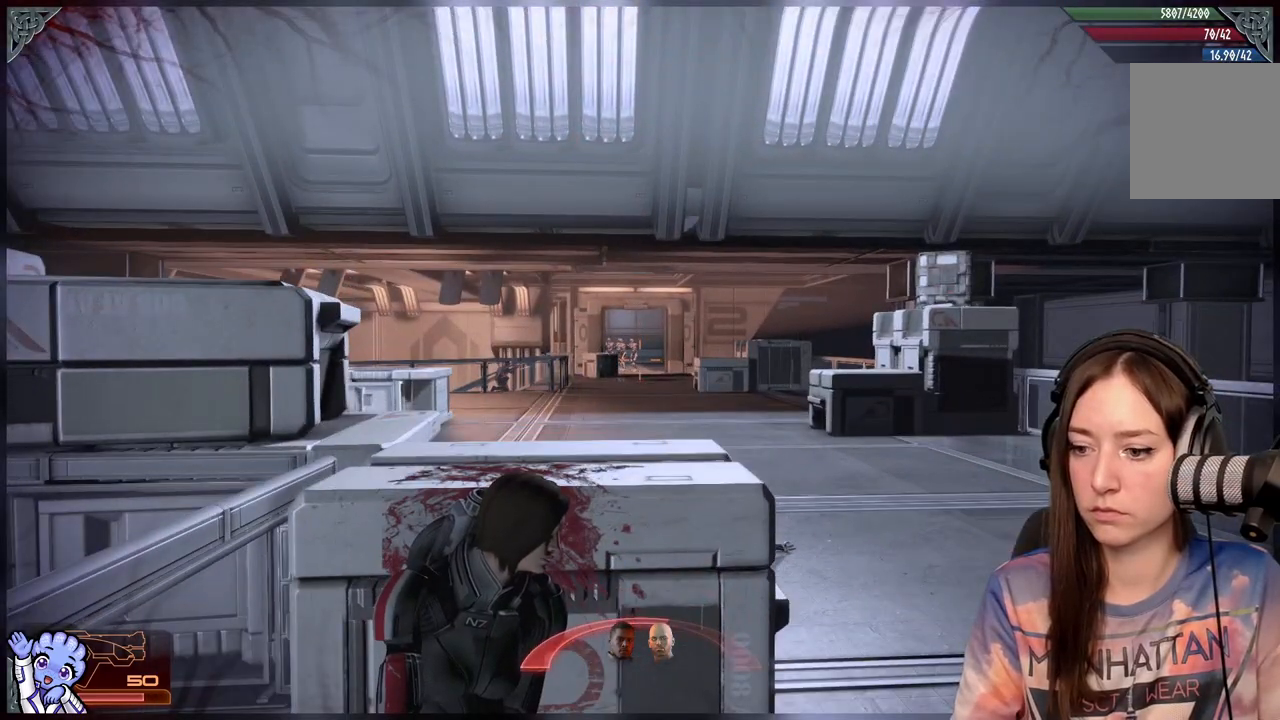
{"buttons": [], "left_stick": "center", "right_stick": "center", "events": [[367, "Y", "down"], [467, "Y", "up"]]}
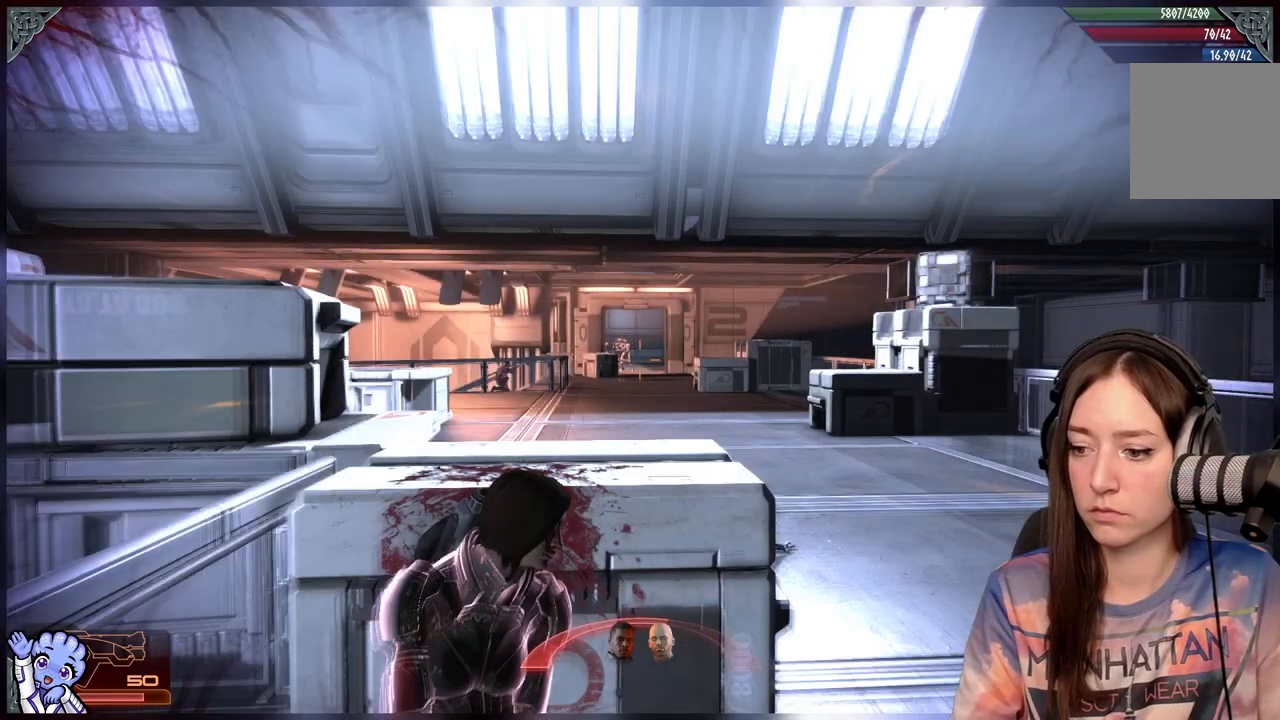
{"buttons": [], "left_stick": "center", "right_stick": "center", "events": []}
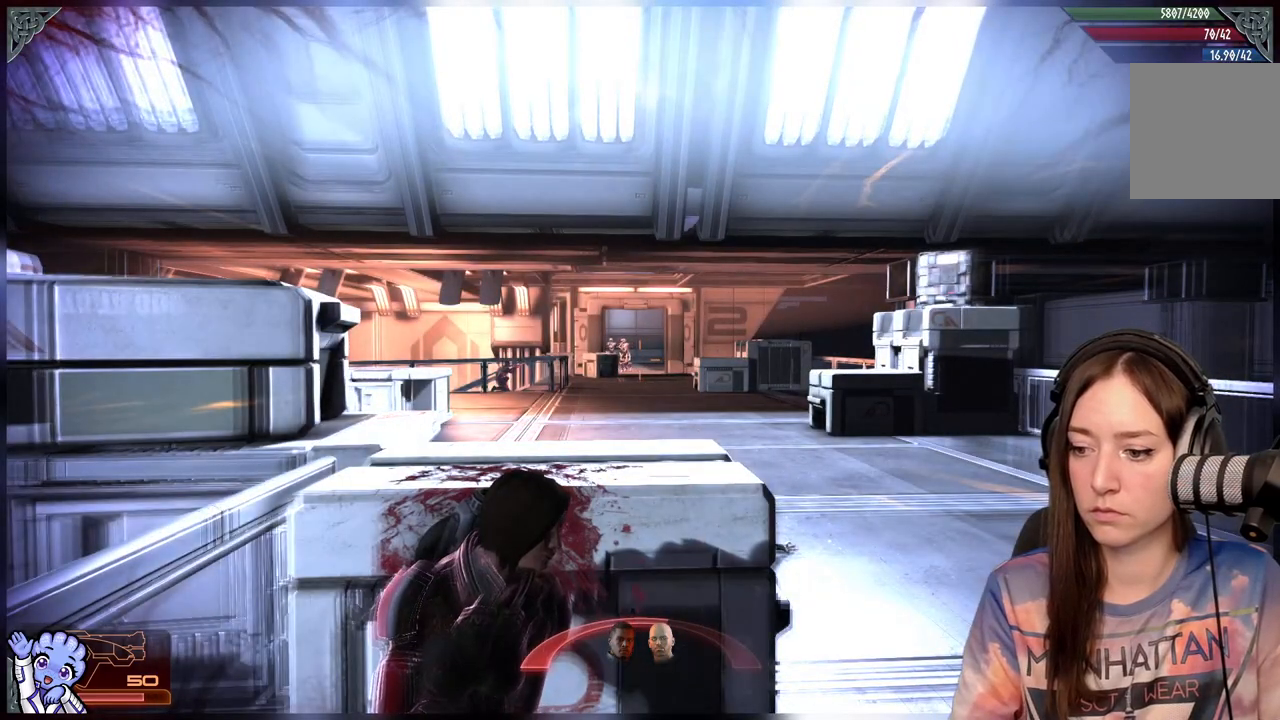
{"buttons": [], "left_stick": "center", "right_stick": "center", "events": [[83, "R1", "down"], [167, "R1", "up"], [183, "right_stick", "down"], [333, "right_stick", "center"]]}
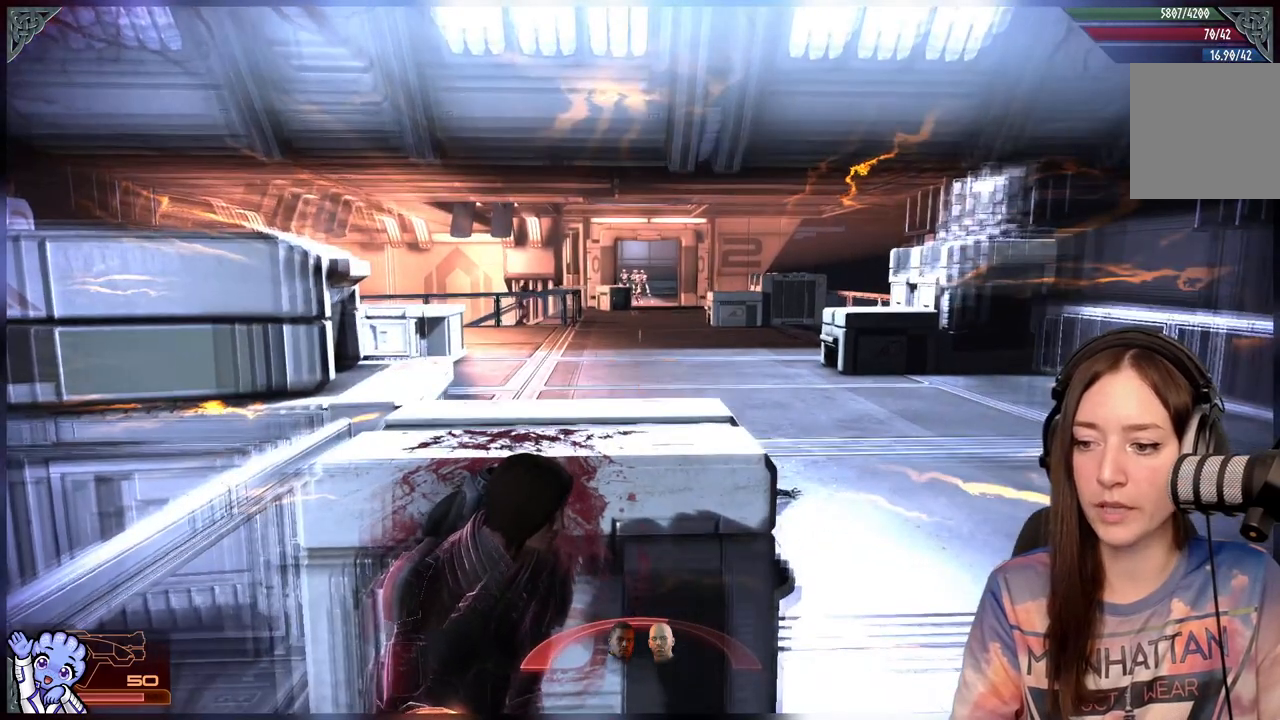
{"buttons": [], "left_stick": "center", "right_stick": "center", "events": []}
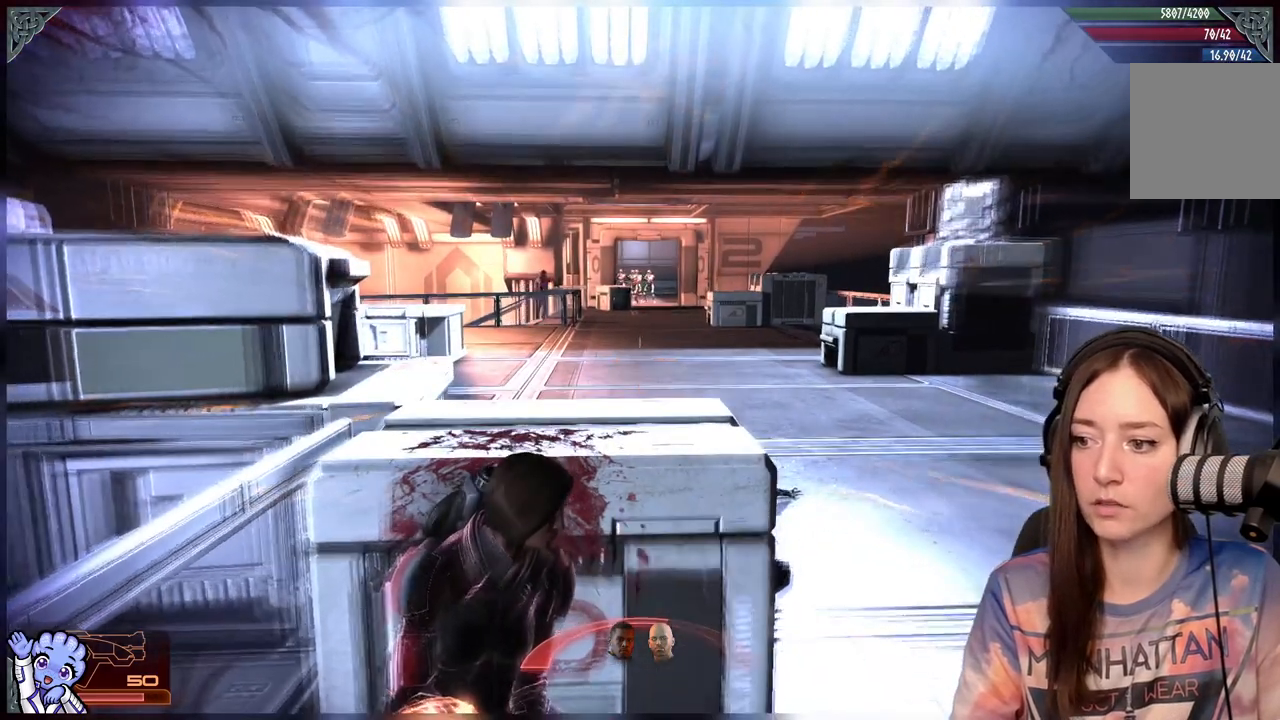
{"buttons": ["L2"], "left_stick": "center", "right_stick": "center", "events": [[100, "right_stick", "up"], [300, "right_stick", "center"], [333, "L2", "down"]]}
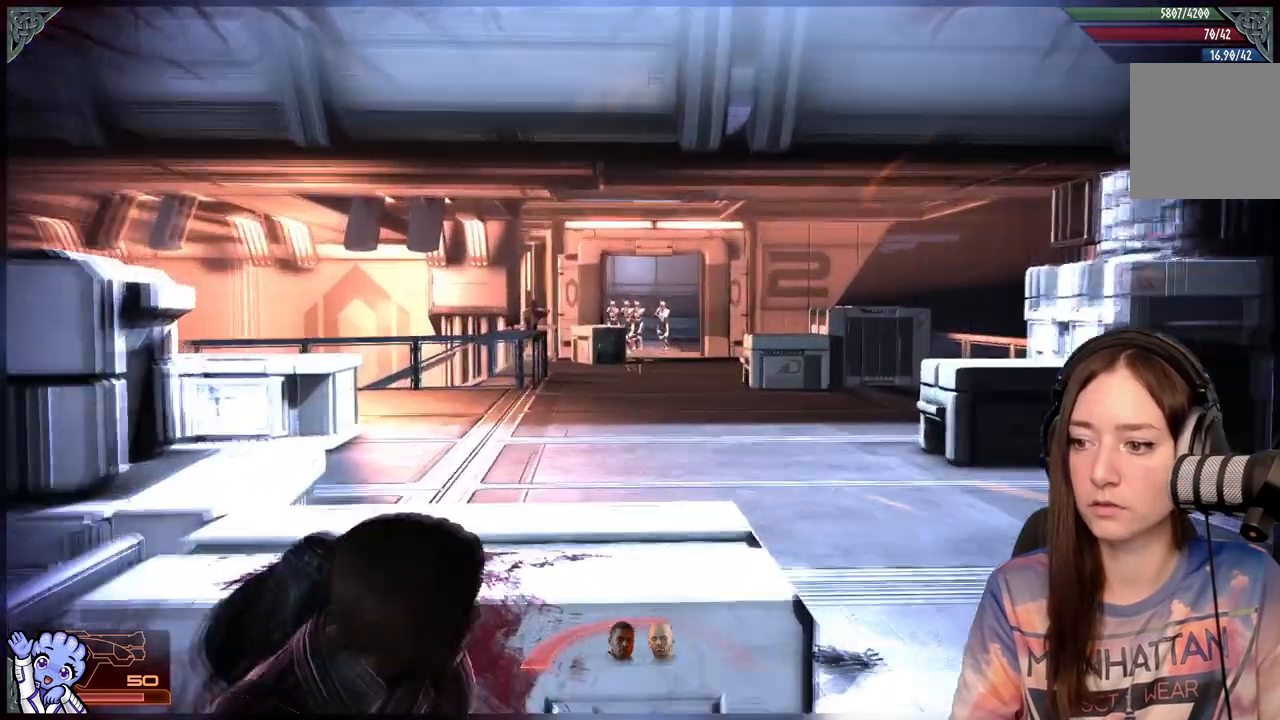
{"buttons": ["L2", "R2"], "left_stick": "center", "right_stick": "up-left", "events": [[50, "right_stick", "up"], [500, "R2", "down"], [500, "right_stick", "up-left"]]}
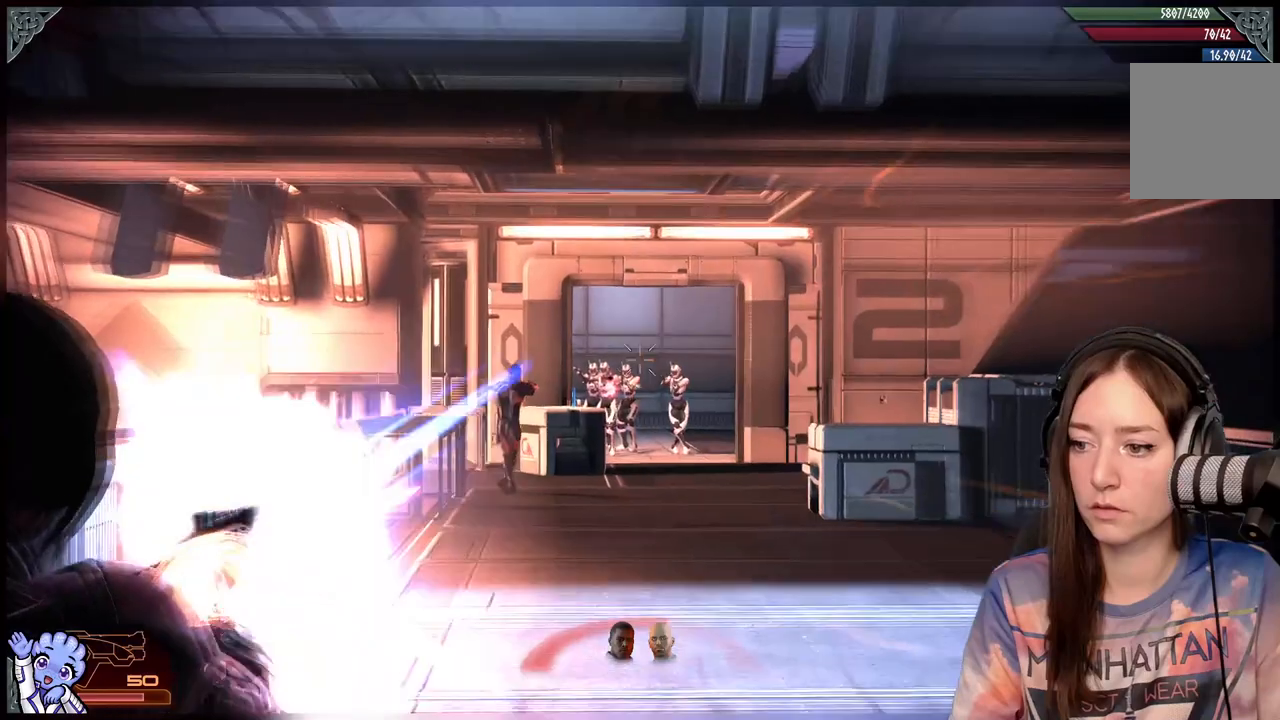
{"buttons": ["L2"], "left_stick": "center", "right_stick": "up-left", "events": [[117, "R2", "up"], [183, "R2", "down"], [267, "right_stick", "center"], [300, "R2", "up"], [383, "R2", "down"], [400, "right_stick", "up-left"], [500, "R2", "up"]]}
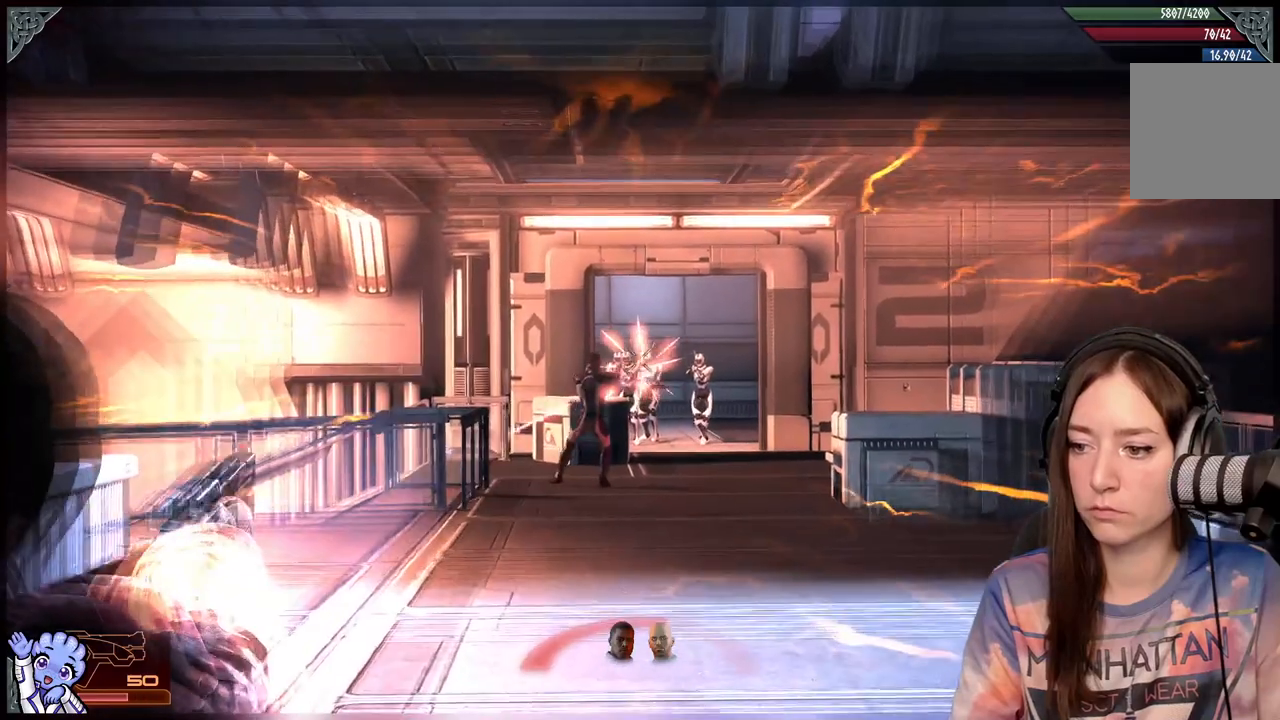
{"buttons": ["L2"], "left_stick": "center", "right_stick": "center", "events": [[100, "R2", "down"], [183, "right_stick", "center"], [200, "R2", "up"], [283, "R2", "down"], [350, "right_stick", "up-left"], [450, "right_stick", "center"], [483, "R2", "up"]]}
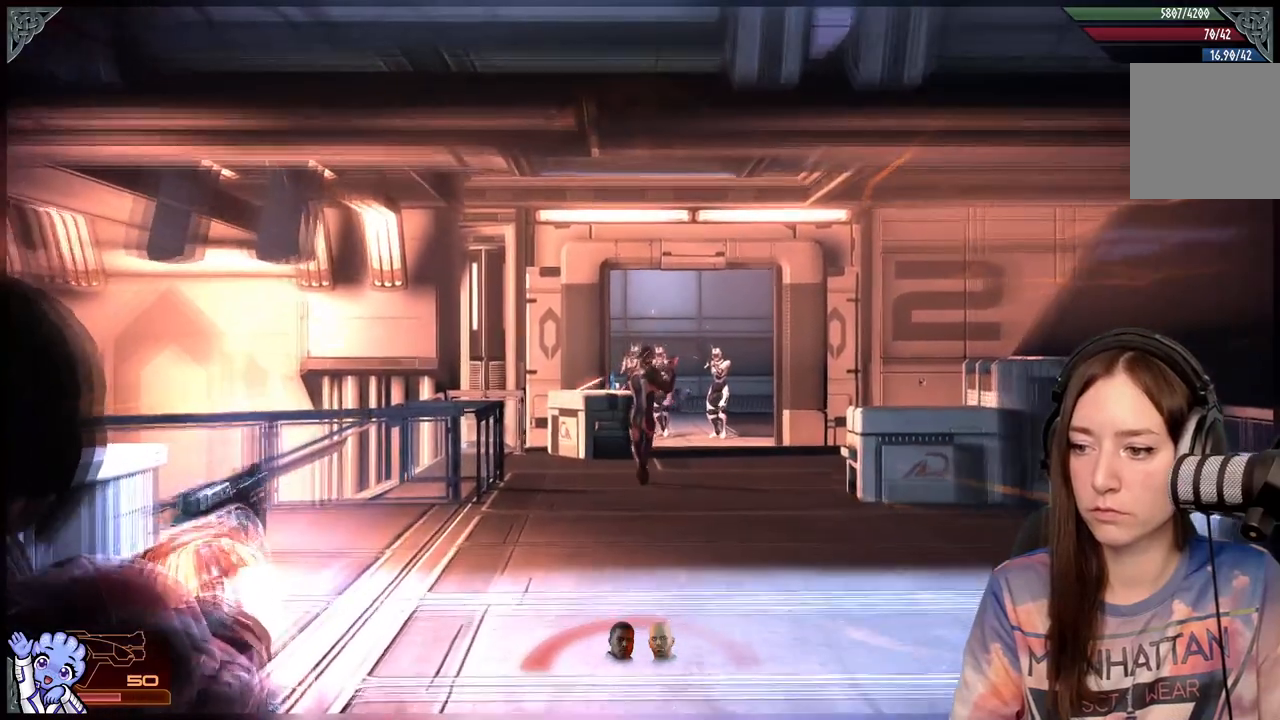
{"buttons": ["L2"], "left_stick": "center", "right_stick": "center", "events": [[217, "right_stick", "up-left"], [350, "R2", "down"], [433, "R2", "up"], [433, "right_stick", "center"]]}
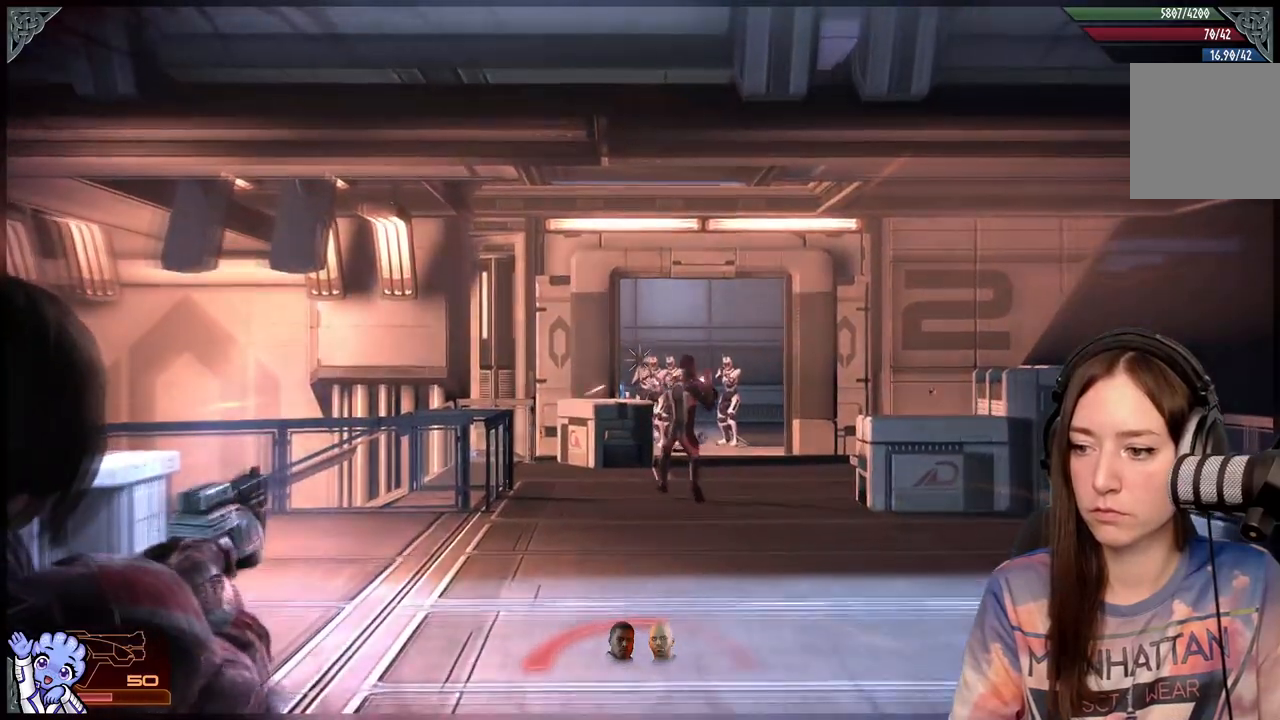
{"buttons": ["L2"], "left_stick": "center", "right_stick": "down-right", "events": [[250, "R2", "down"], [300, "right_stick", "right"], [367, "R2", "up"], [367, "right_stick", "down-right"]]}
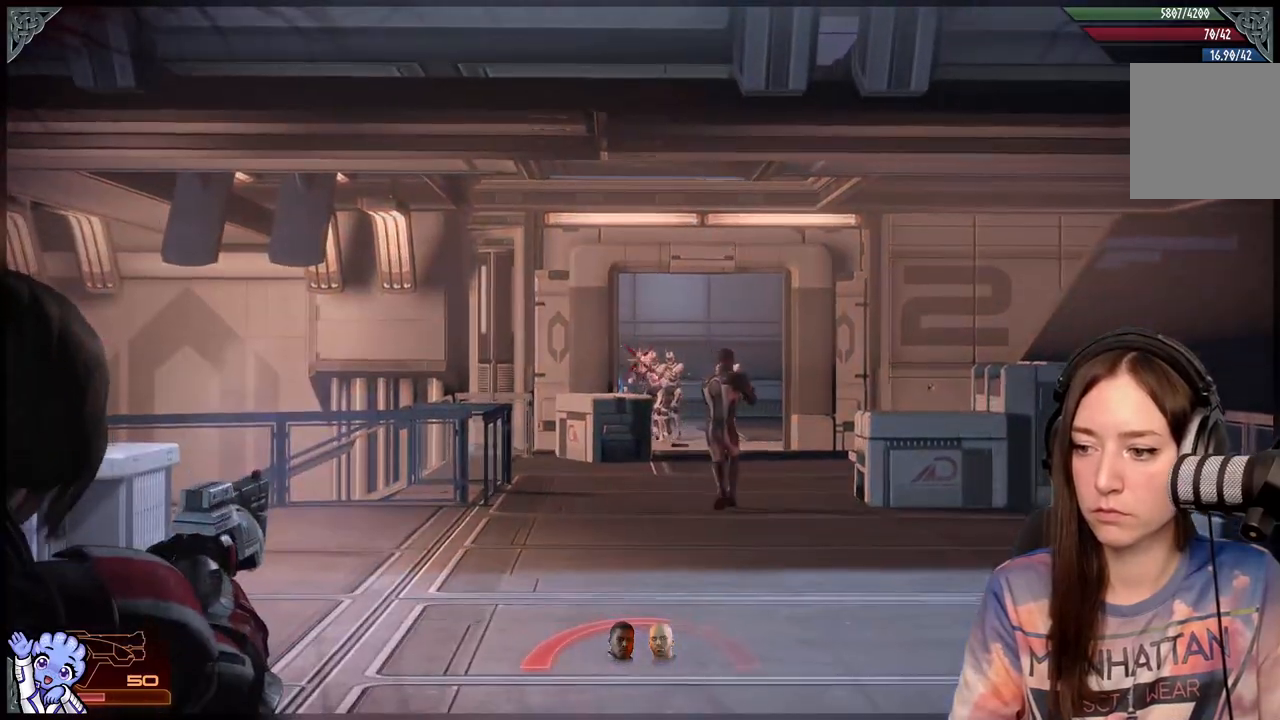
{"buttons": ["L2"], "left_stick": "center", "right_stick": "center", "events": [[200, "R2", "down"], [317, "R2", "up"], [317, "right_stick", "center"]]}
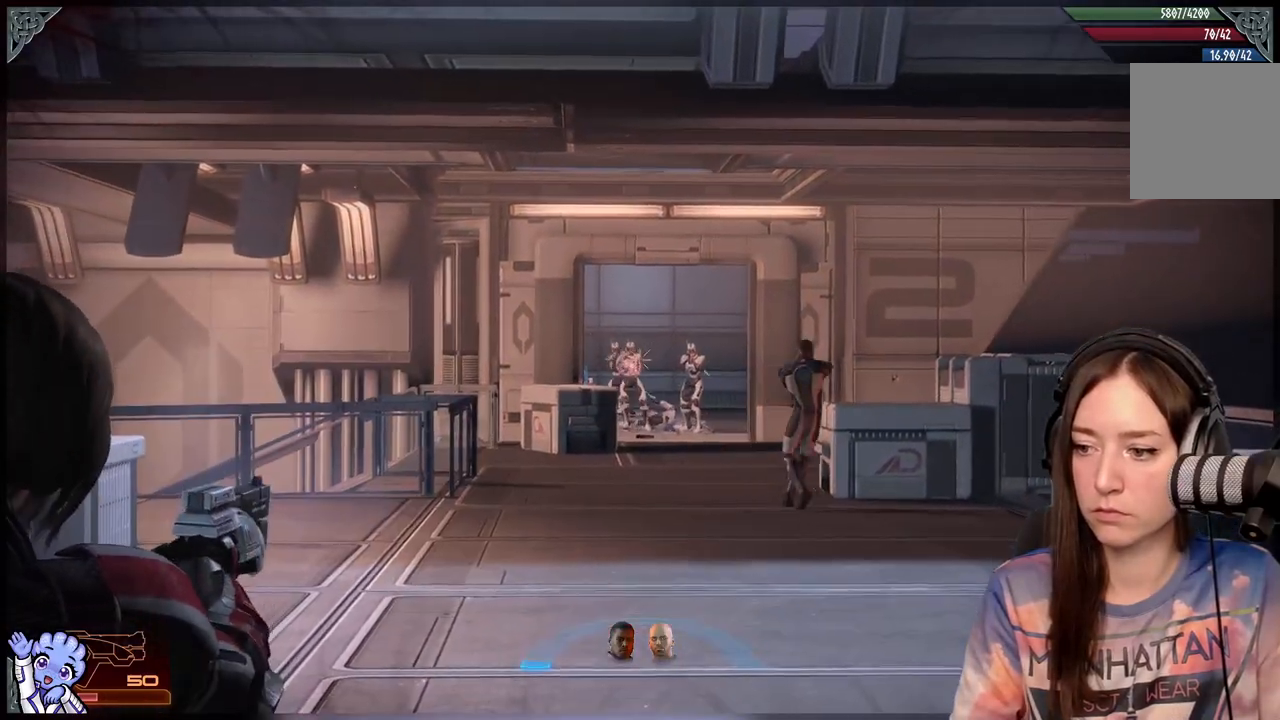
{"buttons": ["L2", "R2"], "left_stick": "center", "right_stick": "center", "events": [[50, "right_stick", "up-left"], [83, "R2", "down"], [250, "R2", "up"], [300, "right_stick", "center"], [350, "R2", "down"]]}
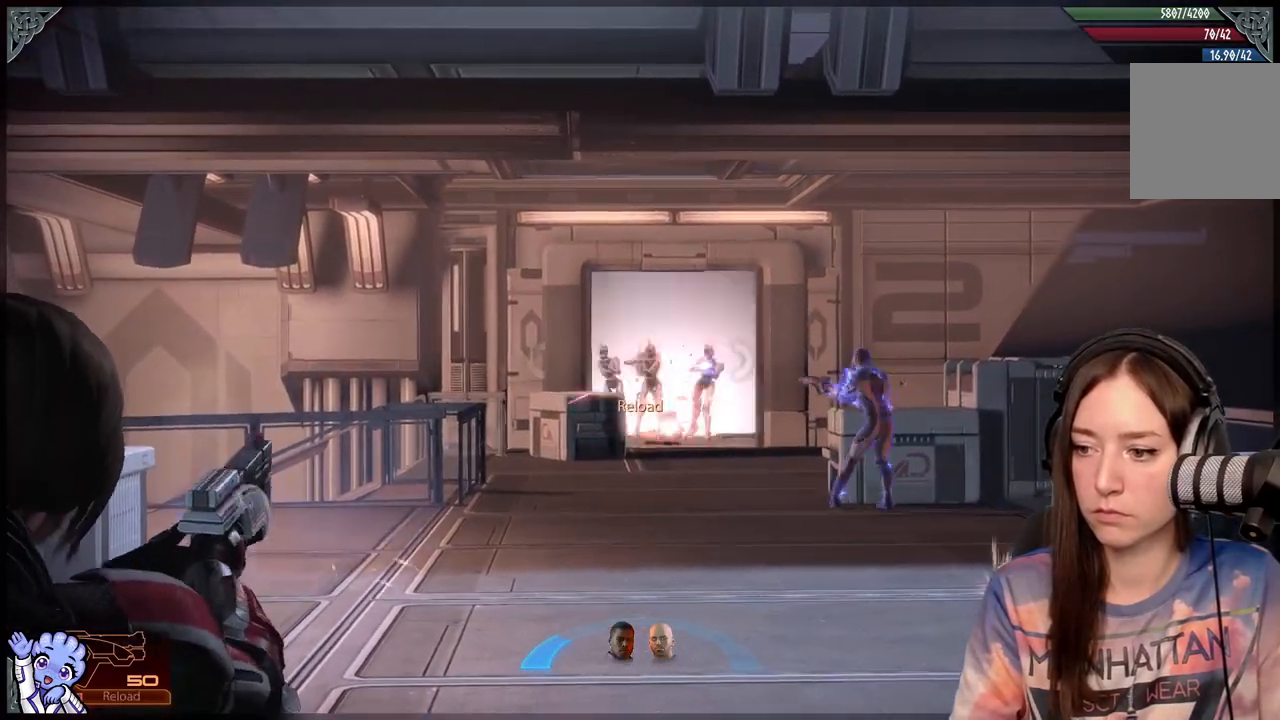
{"buttons": [], "left_stick": "center", "right_stick": "center", "events": [[33, "R2", "up"], [500, "L2", "up"]]}
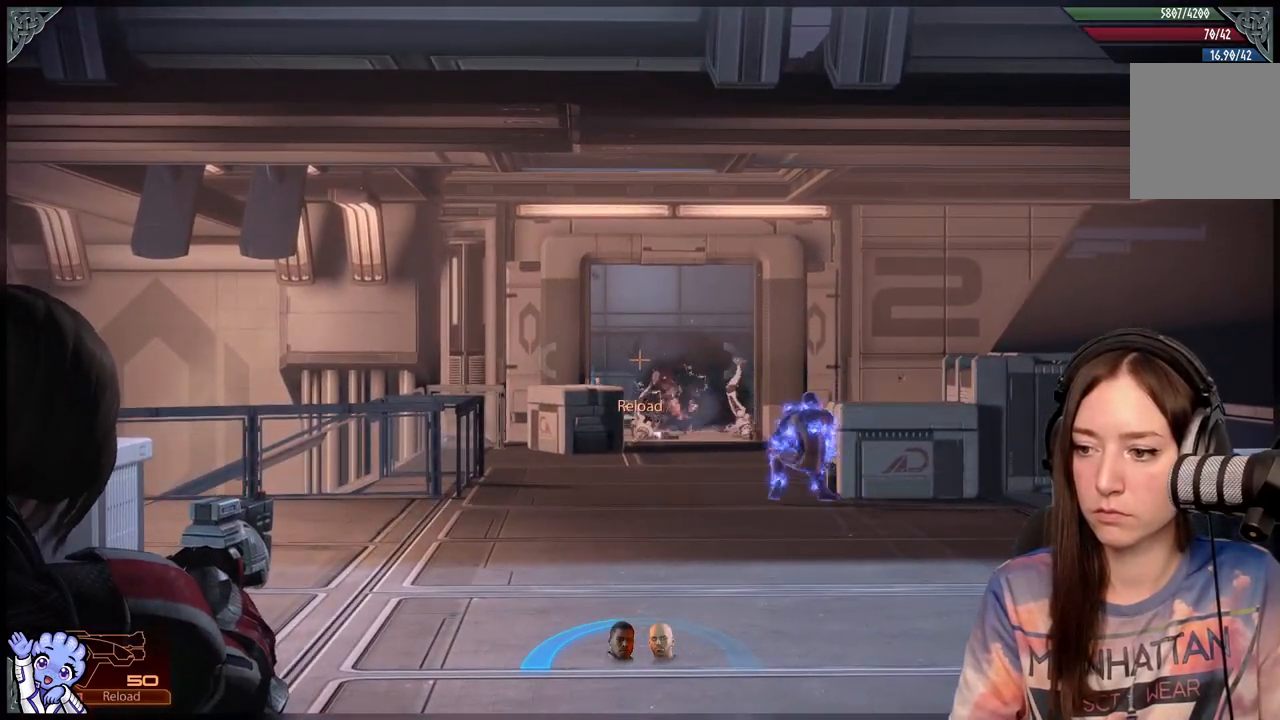
{"buttons": [], "left_stick": "center", "right_stick": "center", "events": [[183, "right_stick", "down"], [267, "R2", "down"], [367, "right_stick", "center"], [400, "R2", "up"]]}
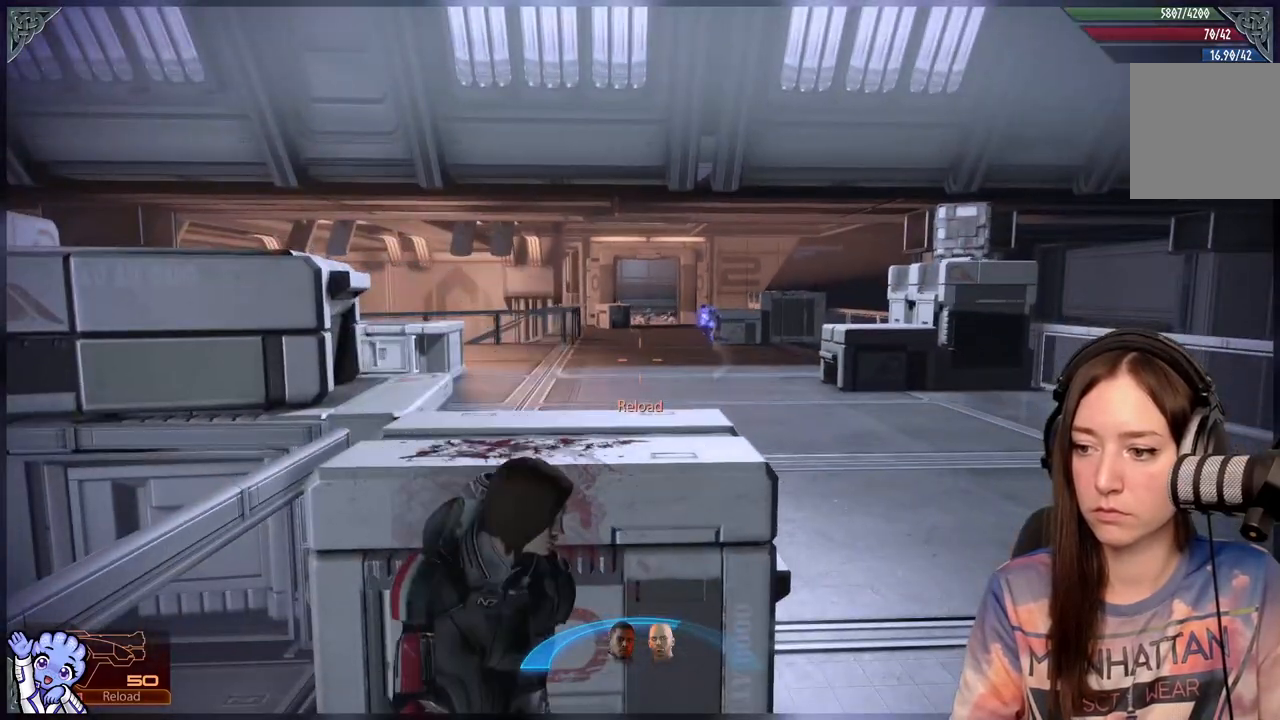
{"buttons": [], "left_stick": "center", "right_stick": "center", "events": []}
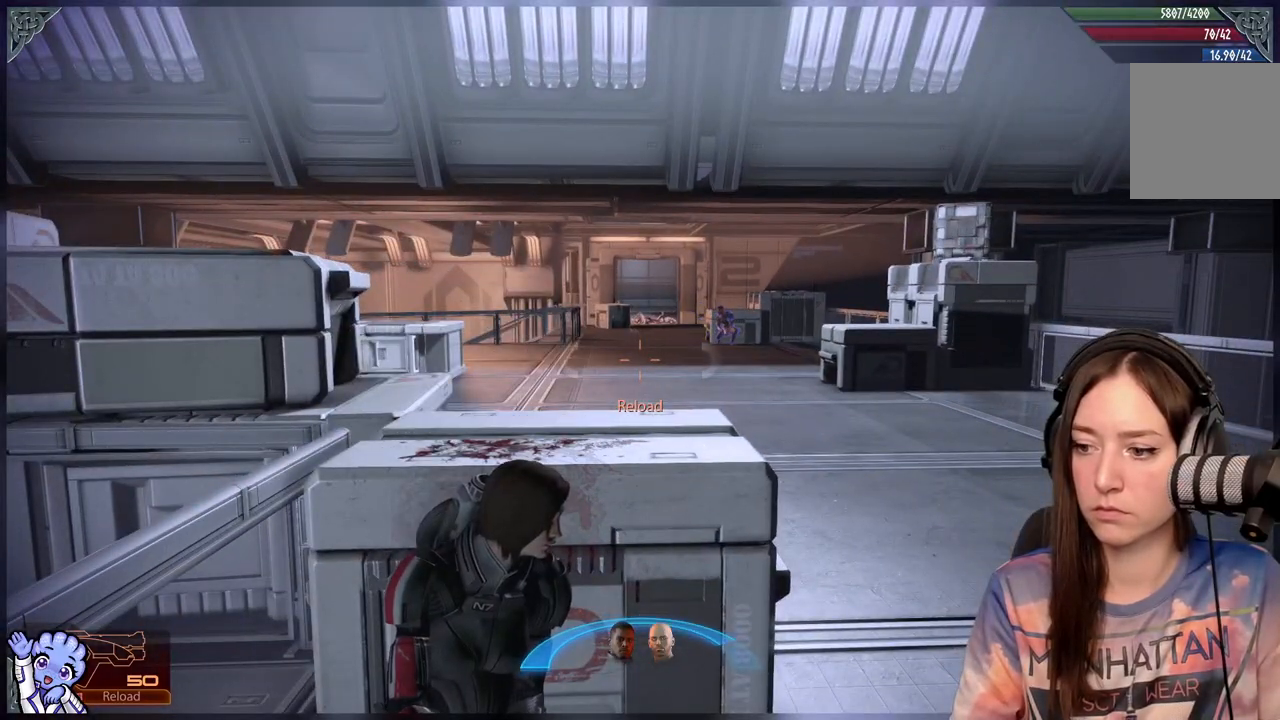
{"buttons": [], "left_stick": "center", "right_stick": "center", "events": []}
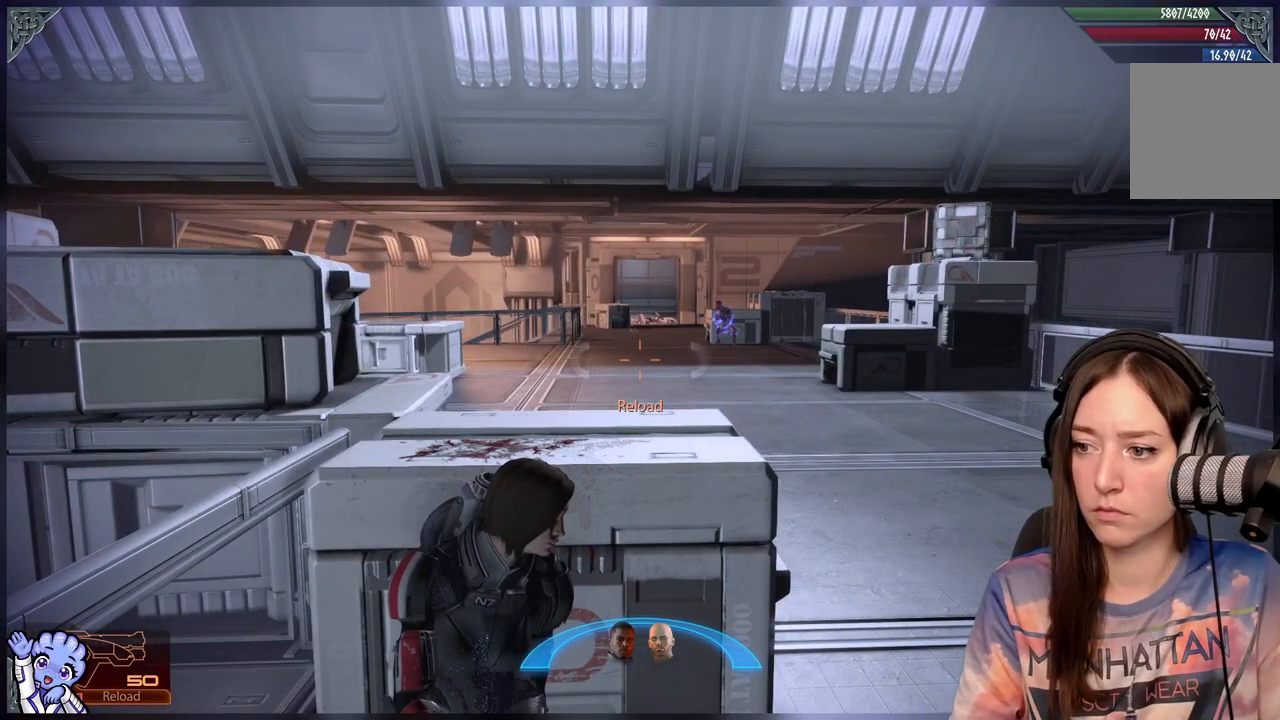
{"buttons": [], "left_stick": "center", "right_stick": "center", "events": []}
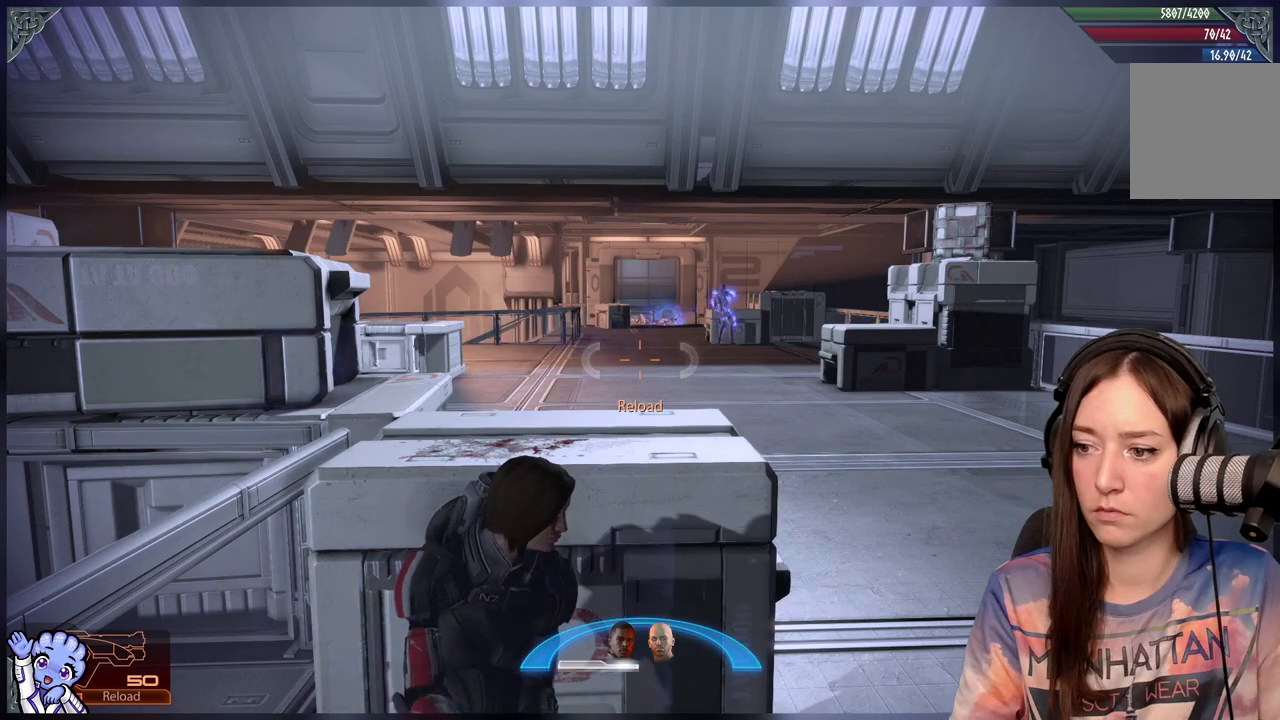
{"buttons": [], "left_stick": "center", "right_stick": "down-right", "events": [[333, "right_stick", "down-right"]]}
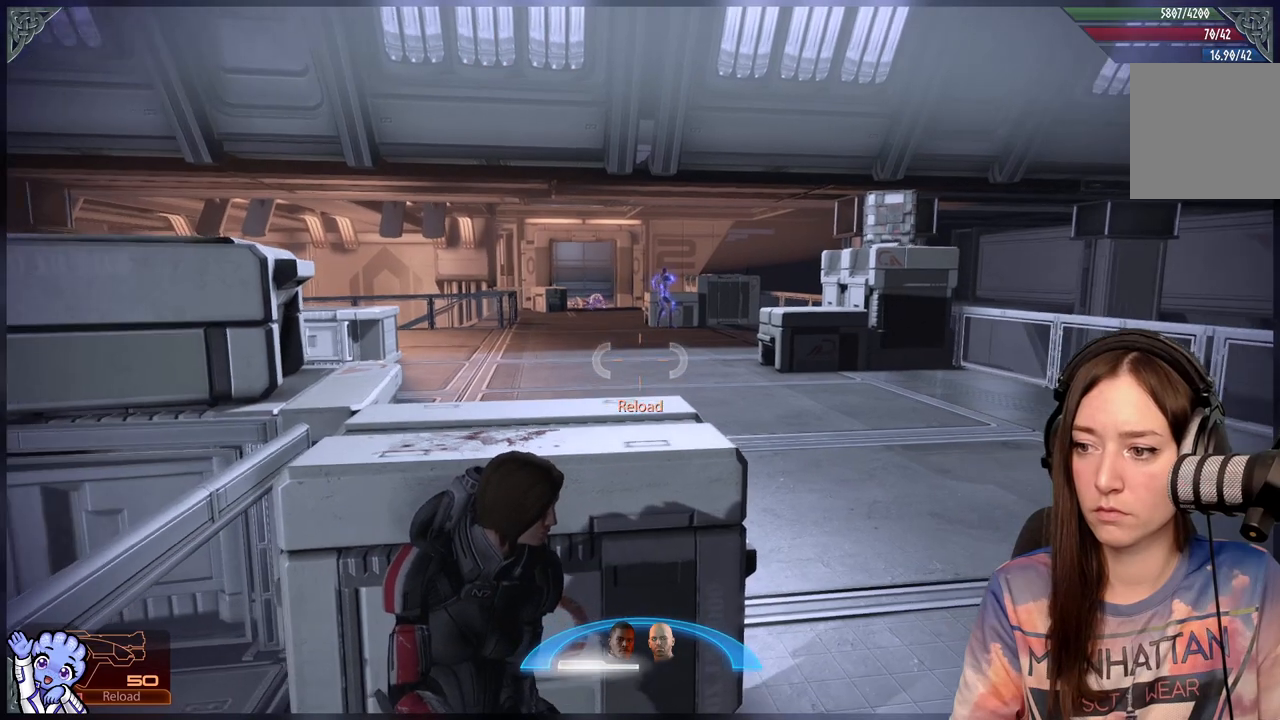
{"buttons": [], "left_stick": "down", "right_stick": "center", "events": [[83, "left_stick", "down"], [83, "right_stick", "center"]]}